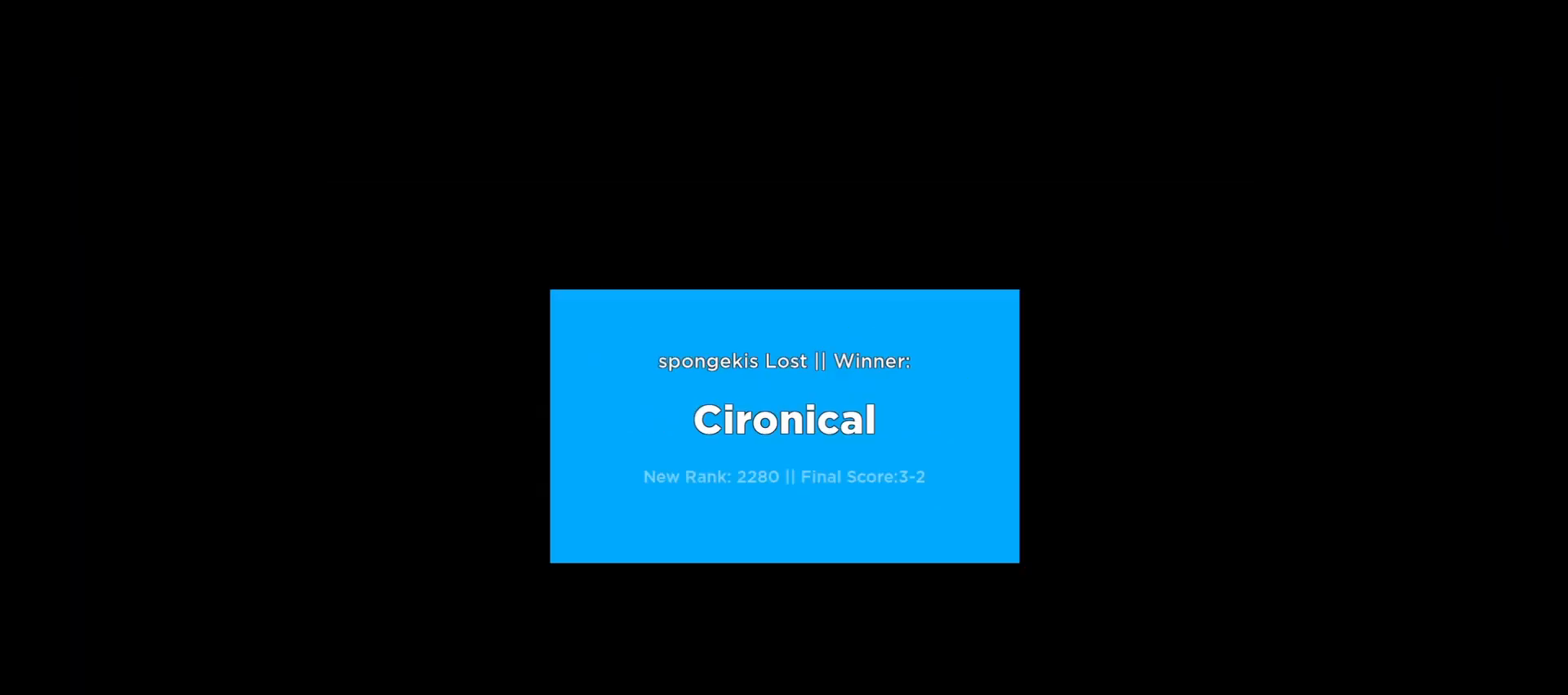
Gameplay with keyboard and mouse; each line is a JSON object with the keys and mouse buttons held at the frame after it. "events" lists presses ("down") and releases ("up") of "a", "ctrl", "d", "e", "f", "q", "r", "s", "shift", "space", "tab", "w", "mouse_left", "mouse_wheel", "mouse_right", "mouse_mb4" and "mouse_mb5" between this image and that frame as [ms after this image, input, new state], when the widget could be followed in between. "mouse_left", "mouse_wheel", "mouse_right", "mouse_mb4", "mouse_mb5" = the "left", "wheel", "right", "mb4", "mb5" buttons of the "mouse" list. No other keys are recorded. "wheel" means that the mouse wheel is clicked or scrolled. Not read: mouse_move.
{"keys": [], "mouse": [], "events": []}
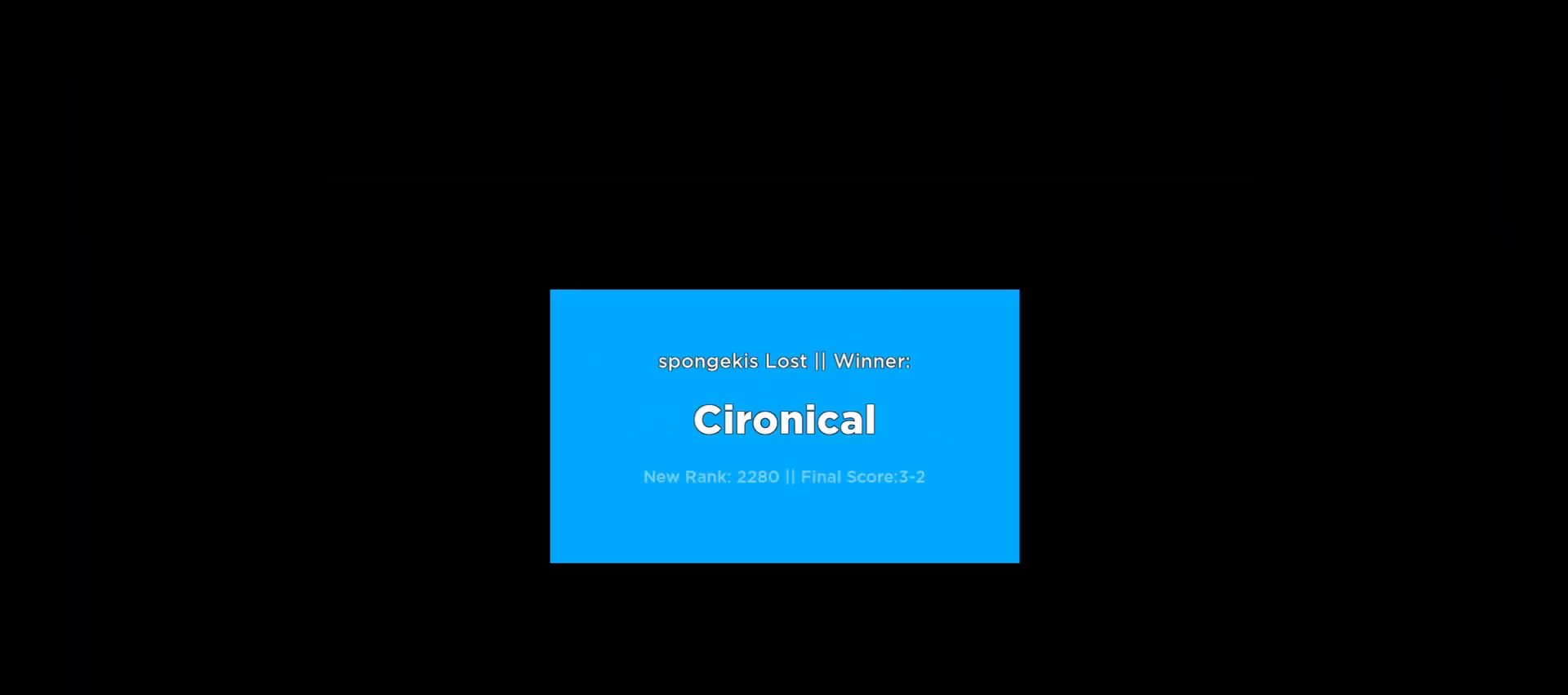
{"keys": [], "mouse": [], "events": []}
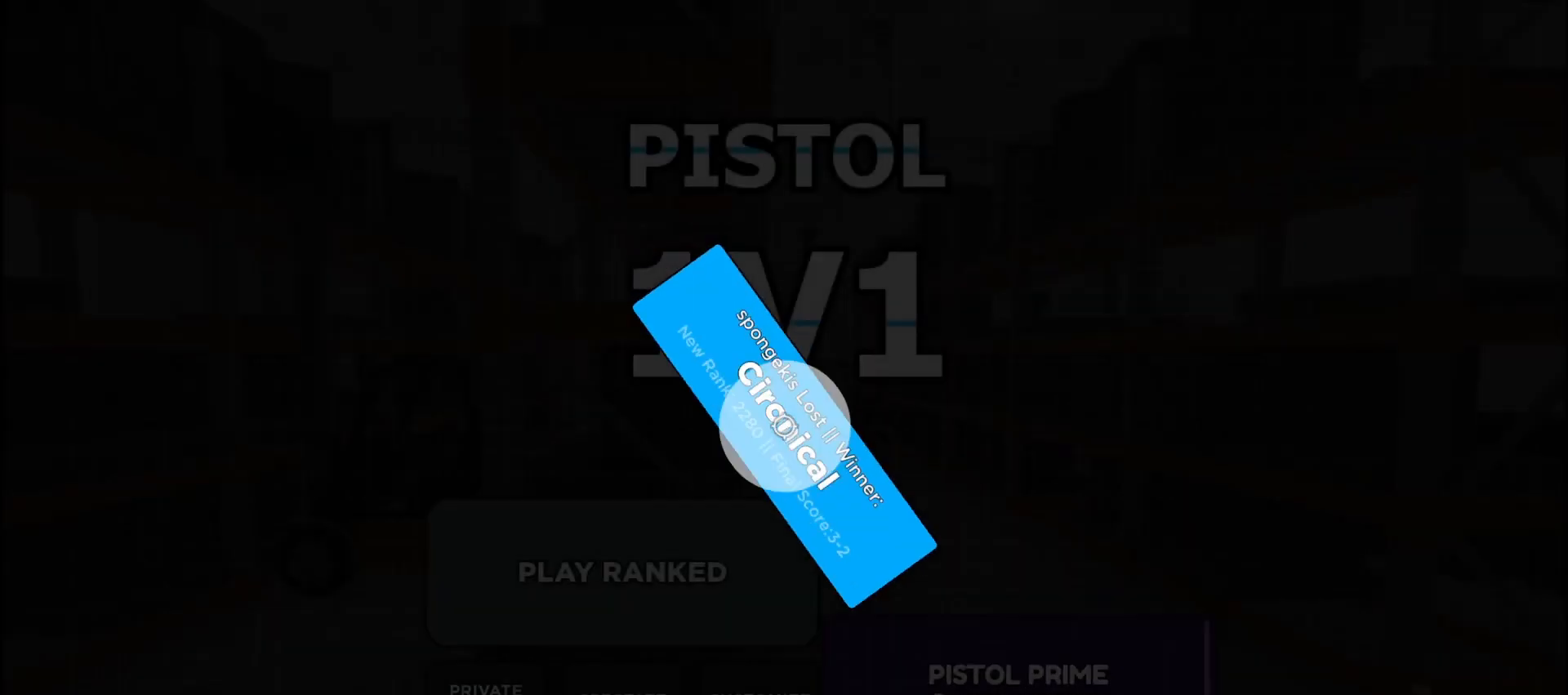
{"keys": [], "mouse": [], "events": [[433, "mouse_left", "down"], [483, "mouse_left", "up"]]}
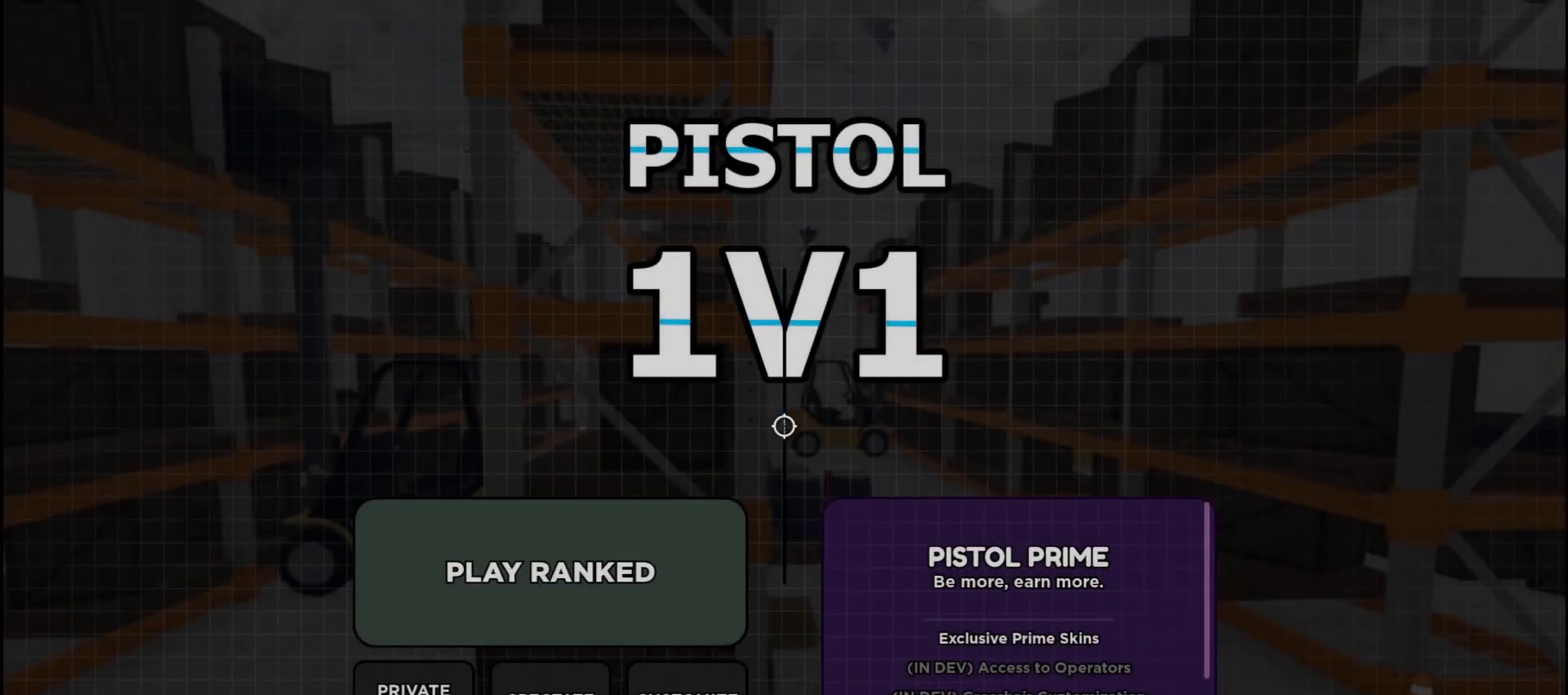
{"keys": [], "mouse": [], "events": []}
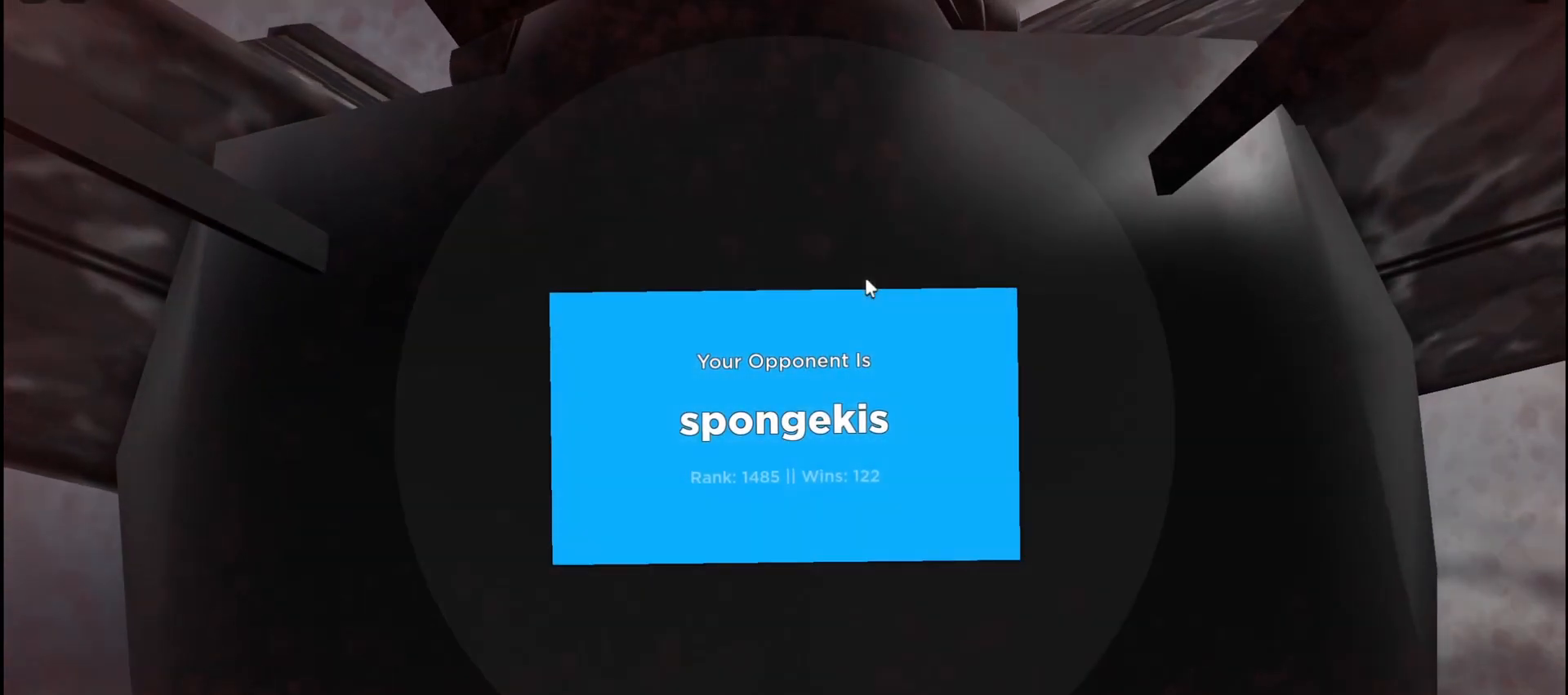
{"keys": [], "mouse": [], "events": []}
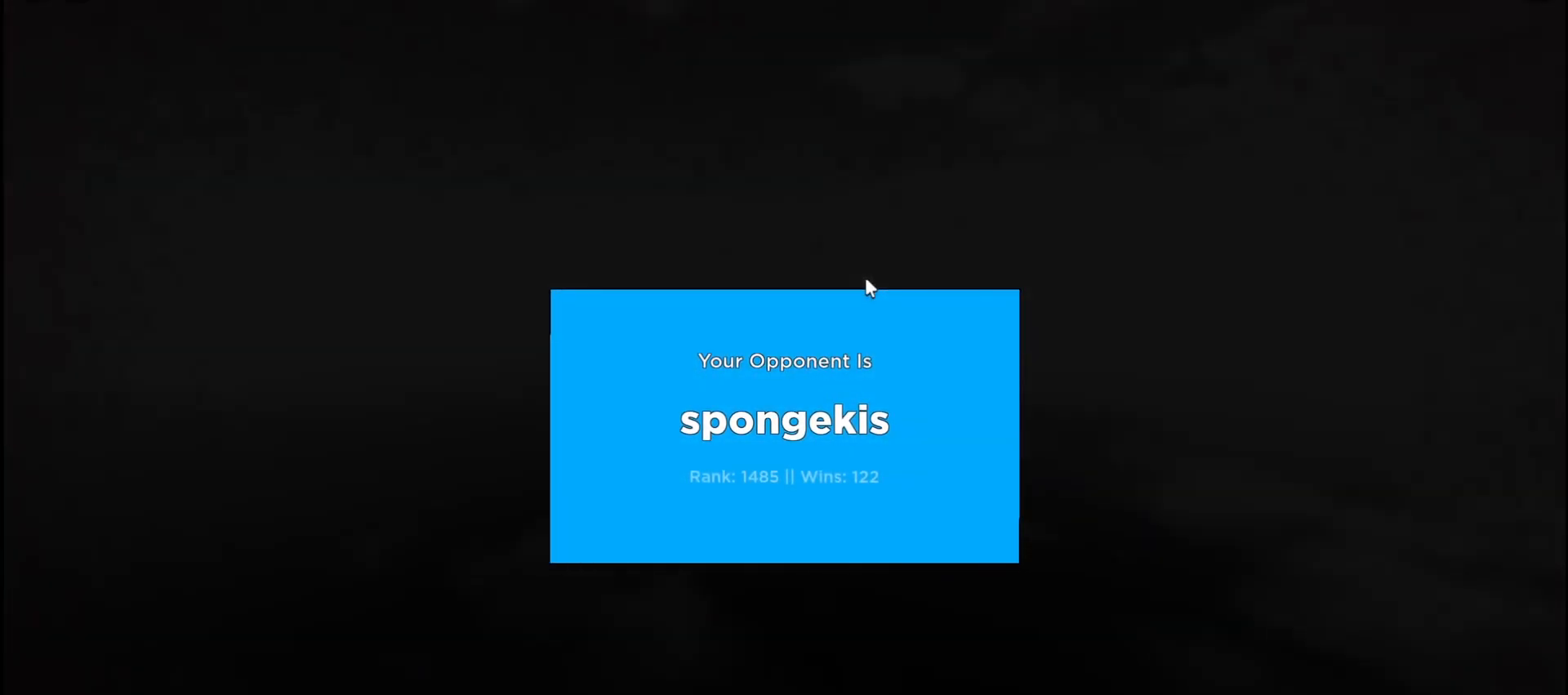
{"keys": [], "mouse": [], "events": []}
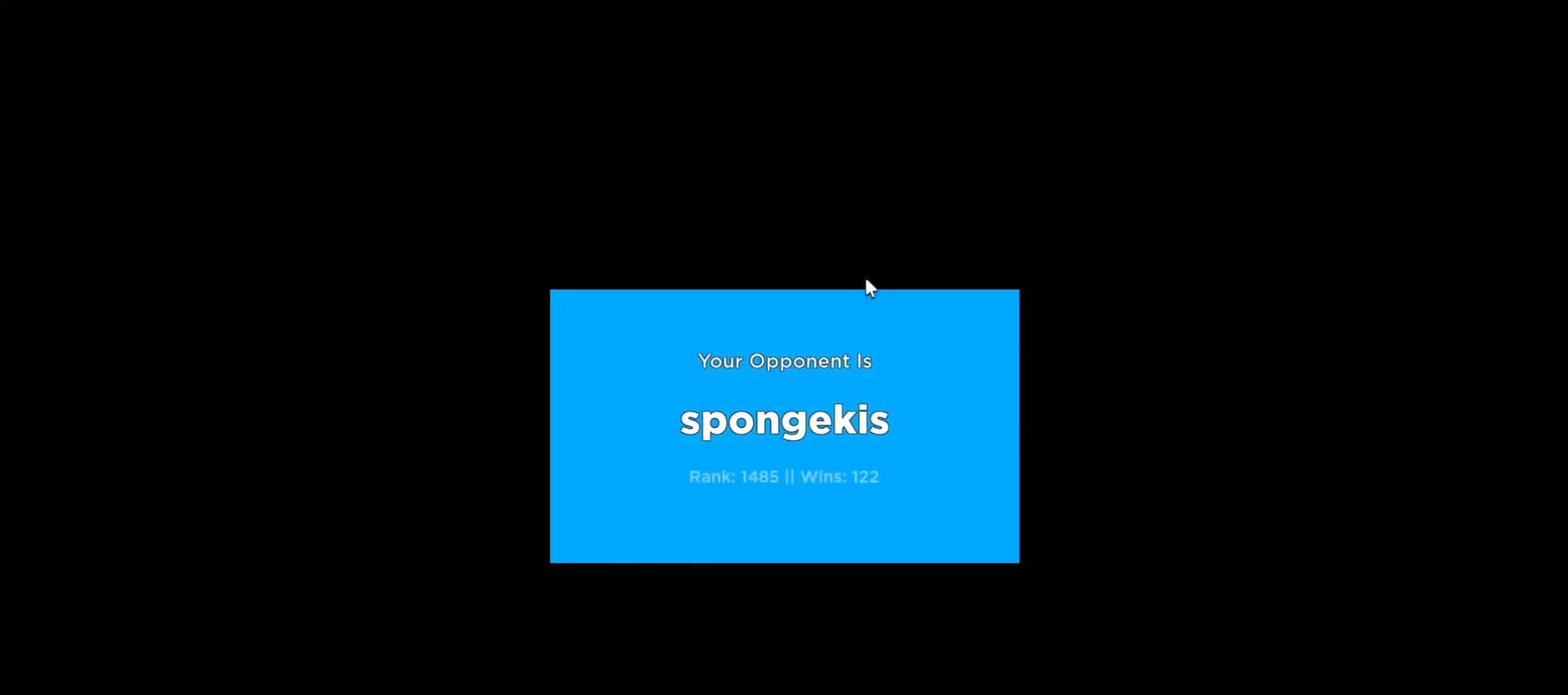
{"keys": [], "mouse": [], "events": []}
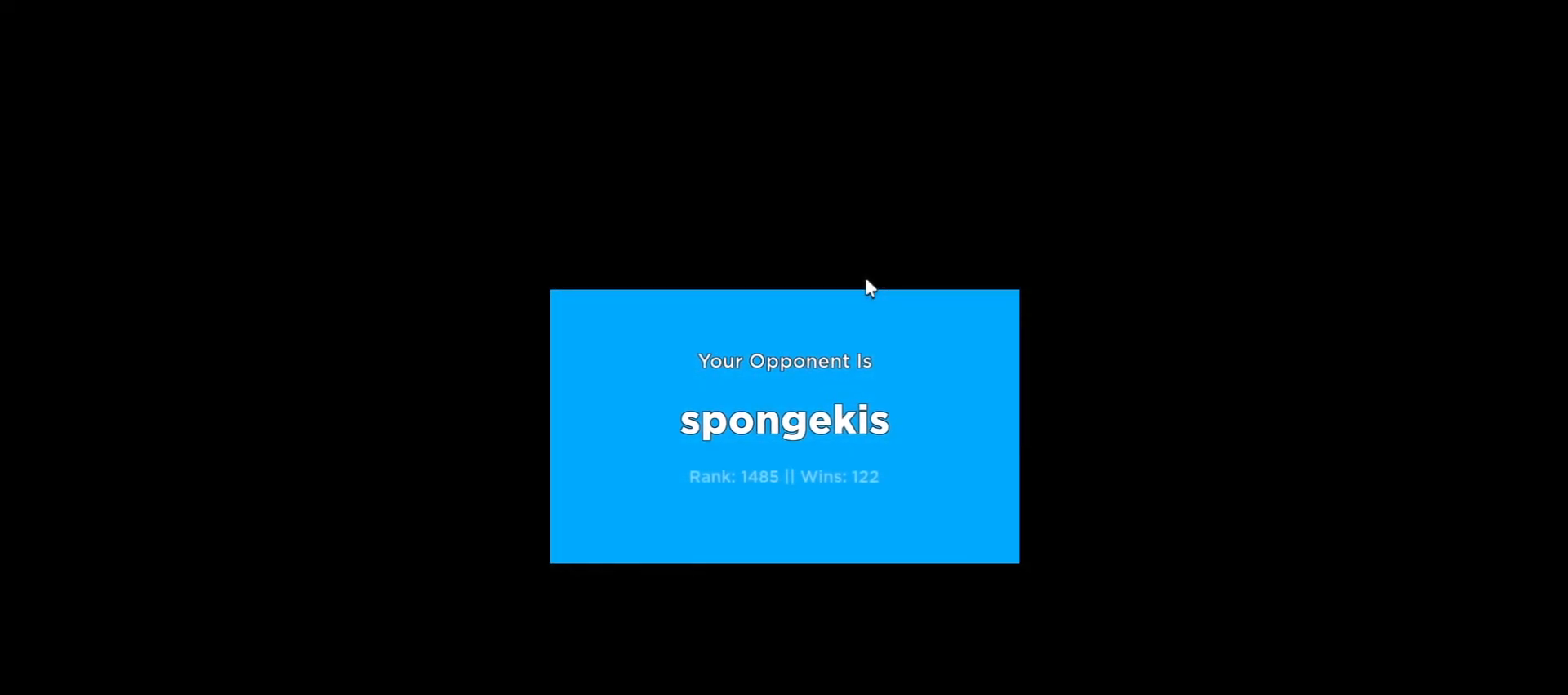
{"keys": [], "mouse": [], "events": []}
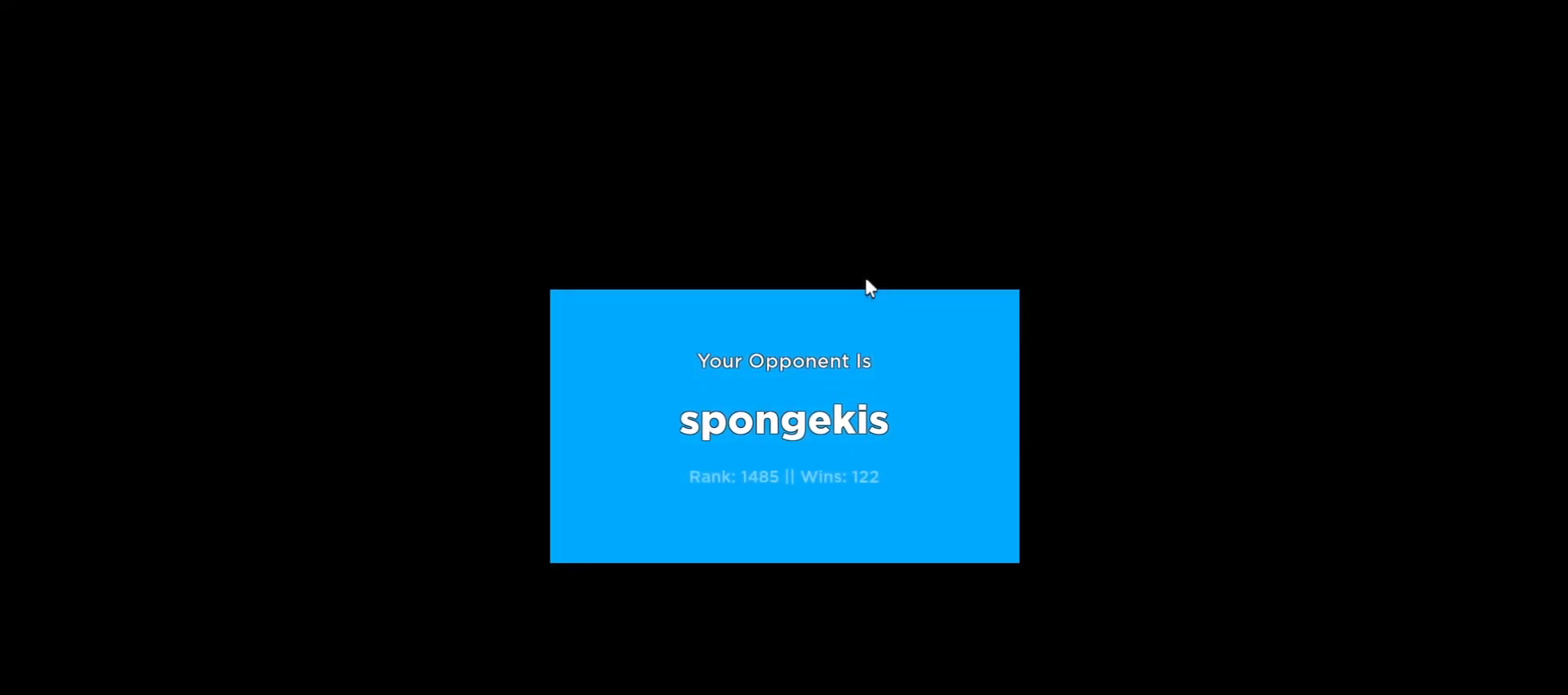
{"keys": [], "mouse": [], "events": []}
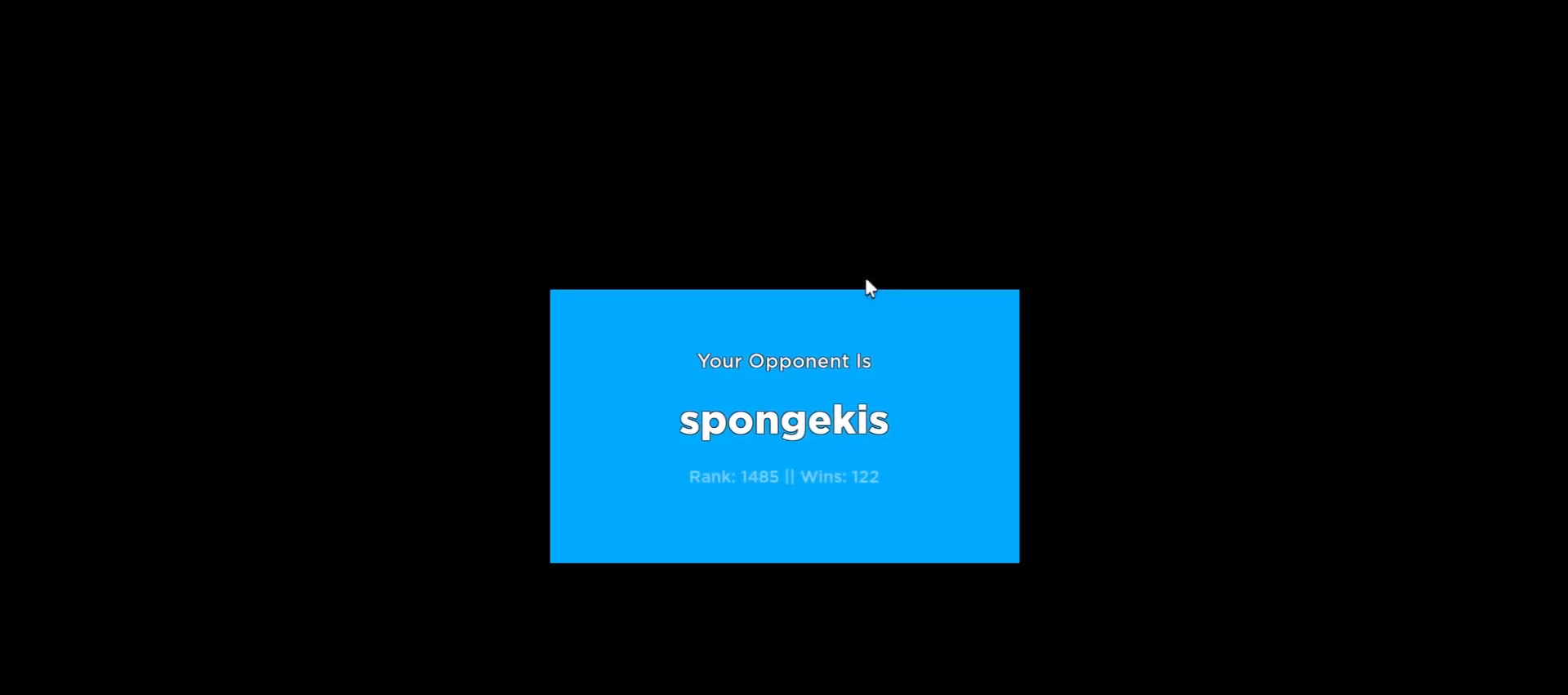
{"keys": [], "mouse": [], "events": []}
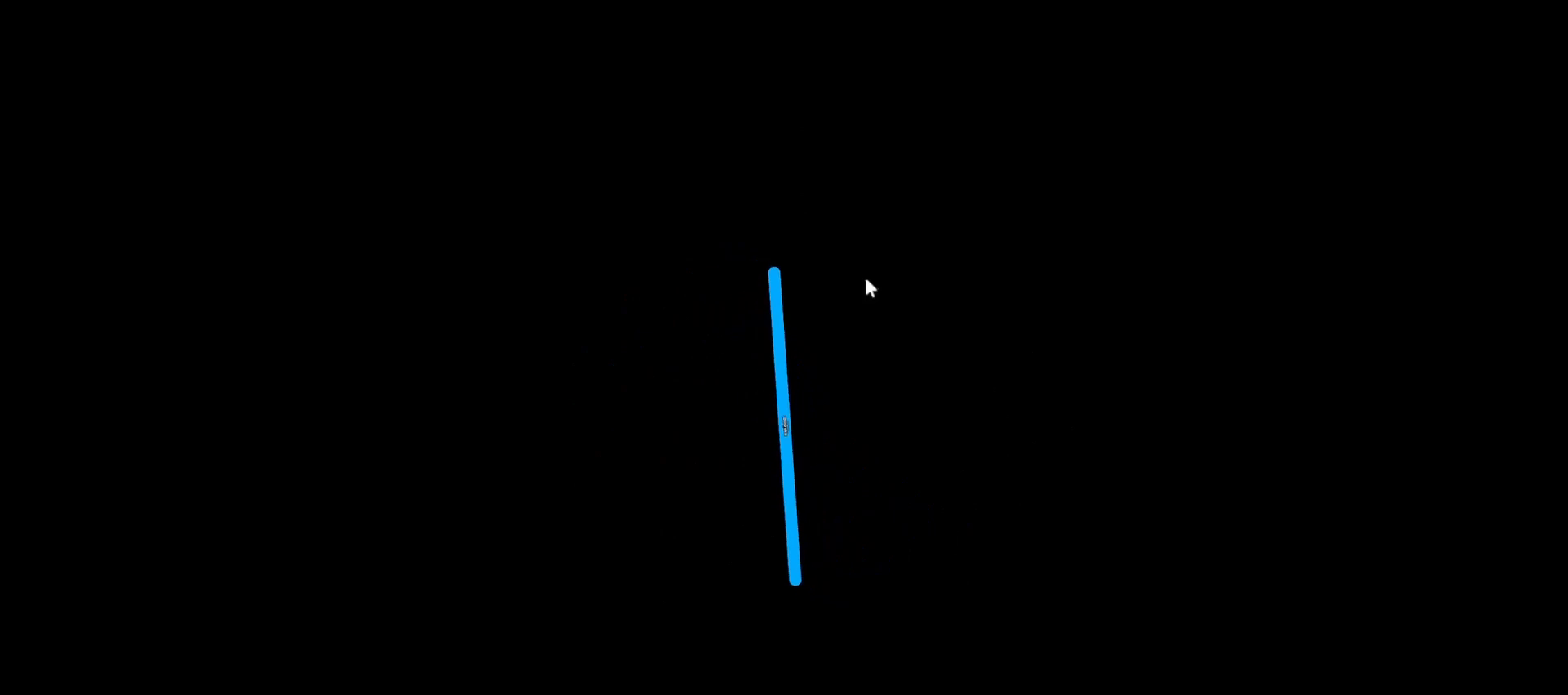
{"keys": [], "mouse": [], "events": []}